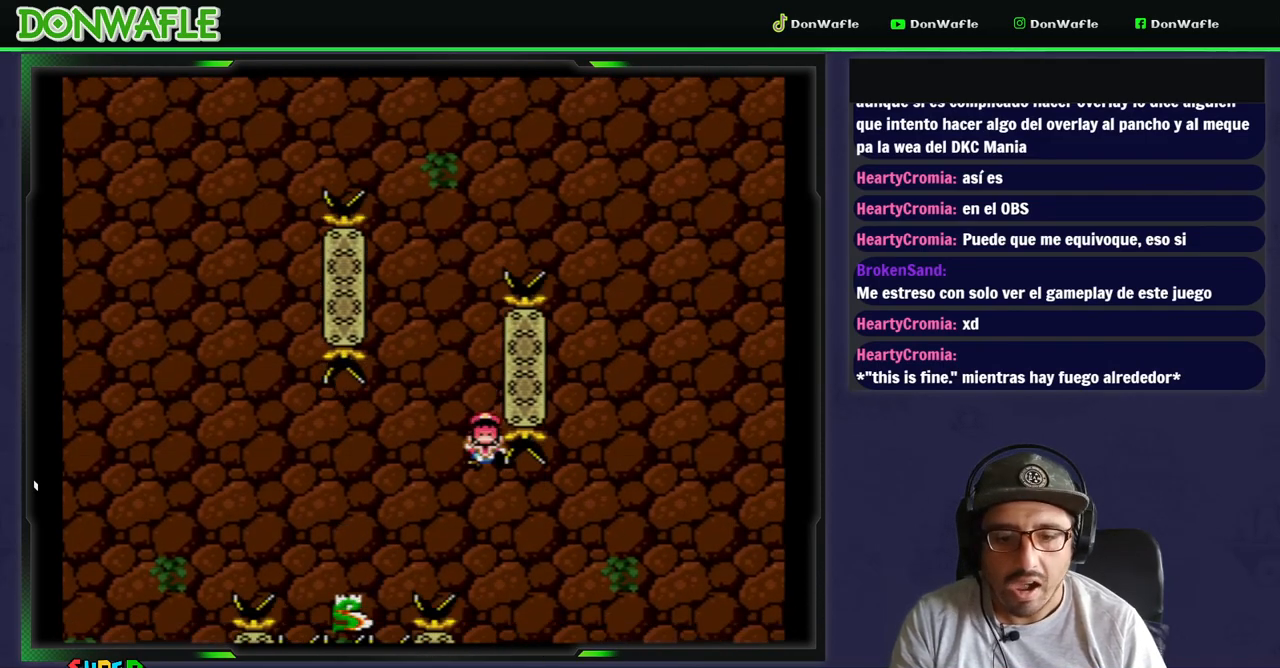
Gameplay with a controller (Nintendo layout); each line is a JSON object with the inputs held at the frame after it. "events" lists button and stick changes between this image and that frame as [ms after this image, input, new state], when the widget could be followed in between. Not read: L3 R3.
{"buttons": ["A"], "events": [[267, "Y", "up"], [283, "B", "up"], [333, "DPAD_RIGHT", "up"], [467, "A", "down"]]}
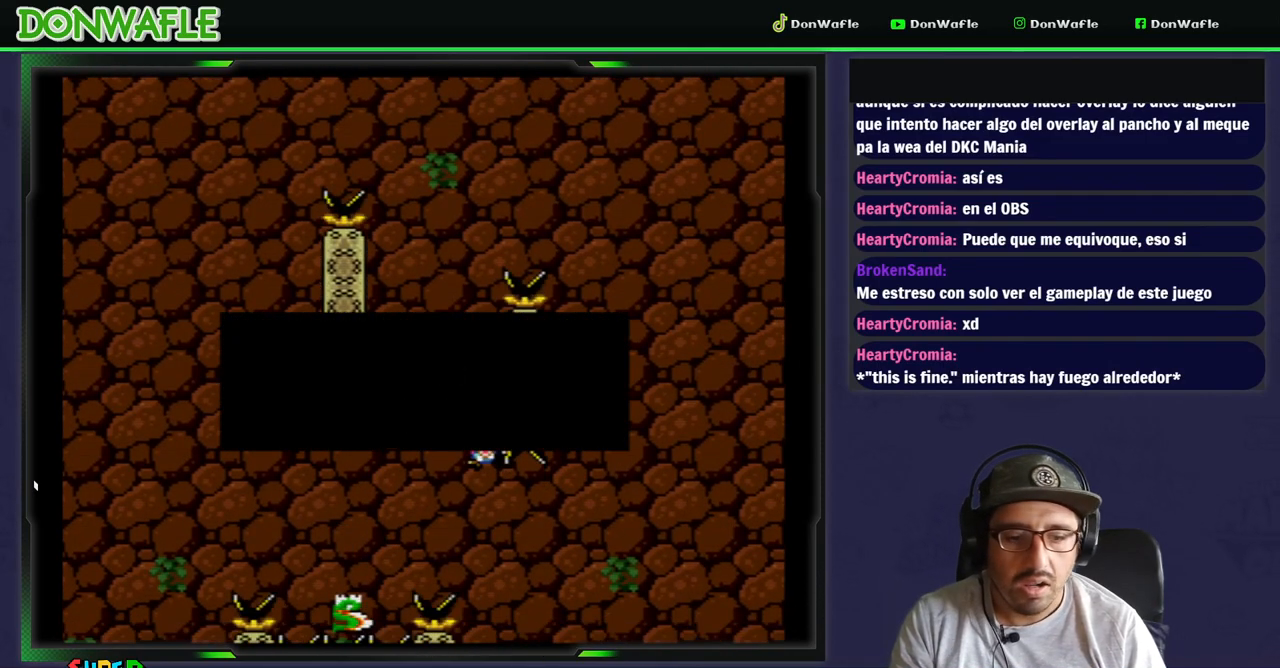
{"buttons": [], "events": [[67, "A", "up"], [117, "A", "down"], [217, "A", "up"], [250, "A", "down"], [333, "A", "up"]]}
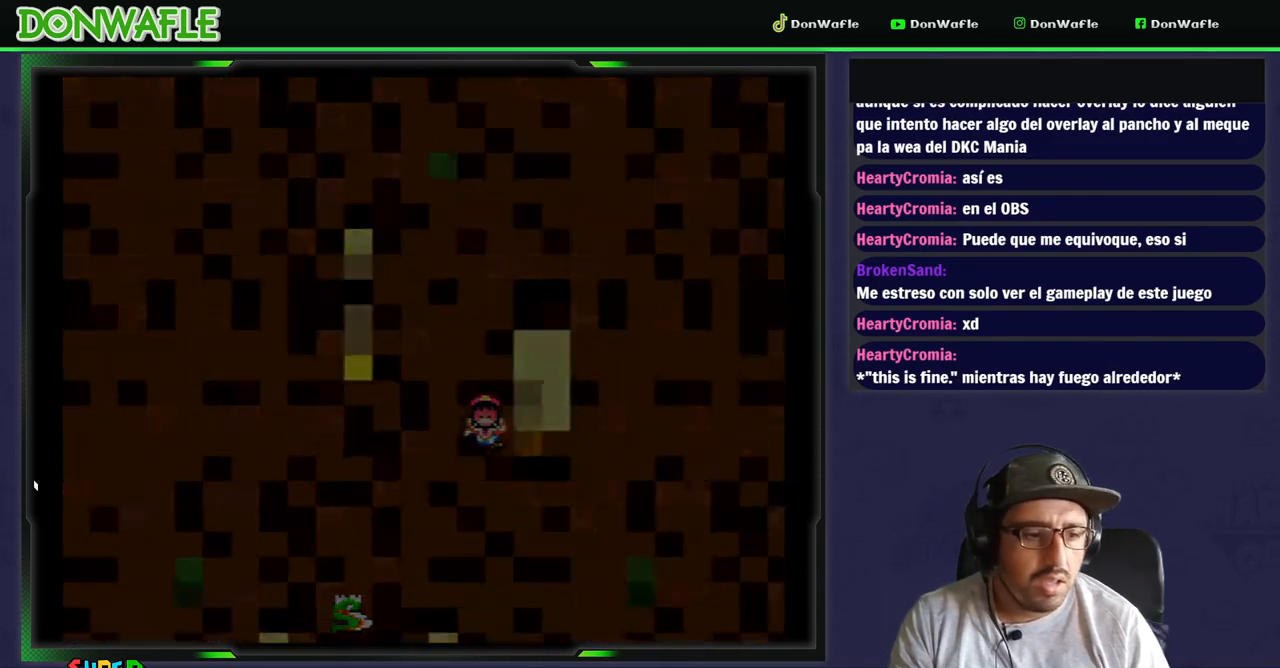
{"buttons": [], "events": []}
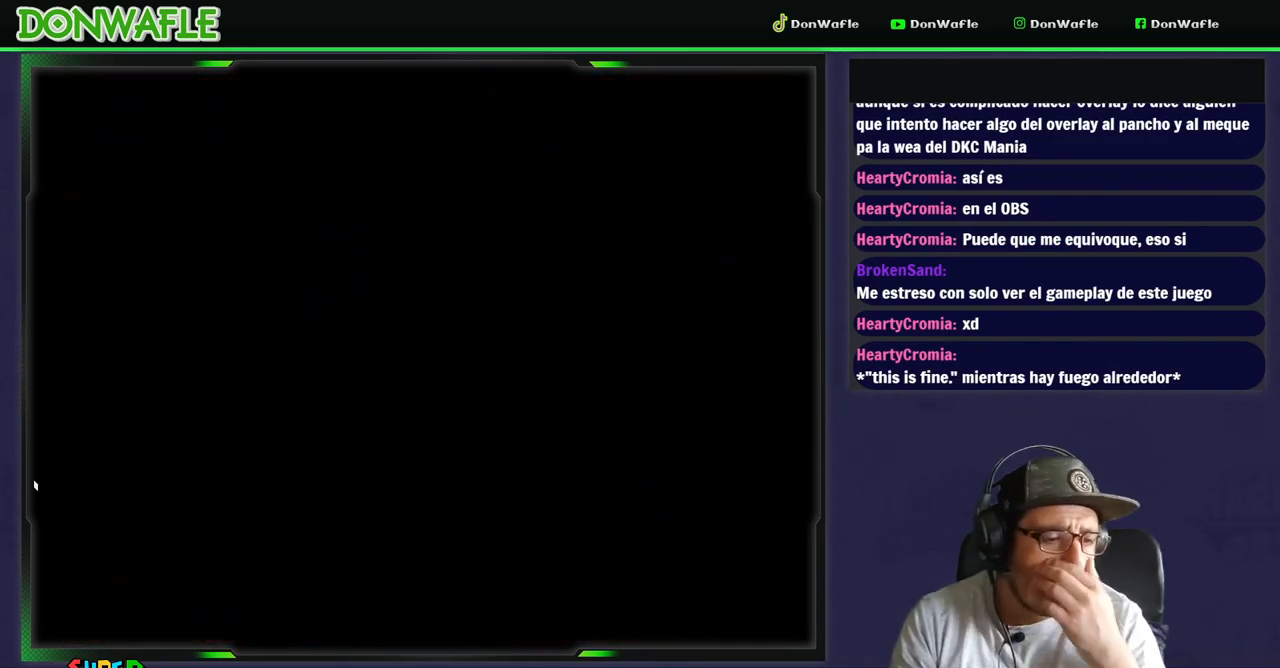
{"buttons": [], "events": []}
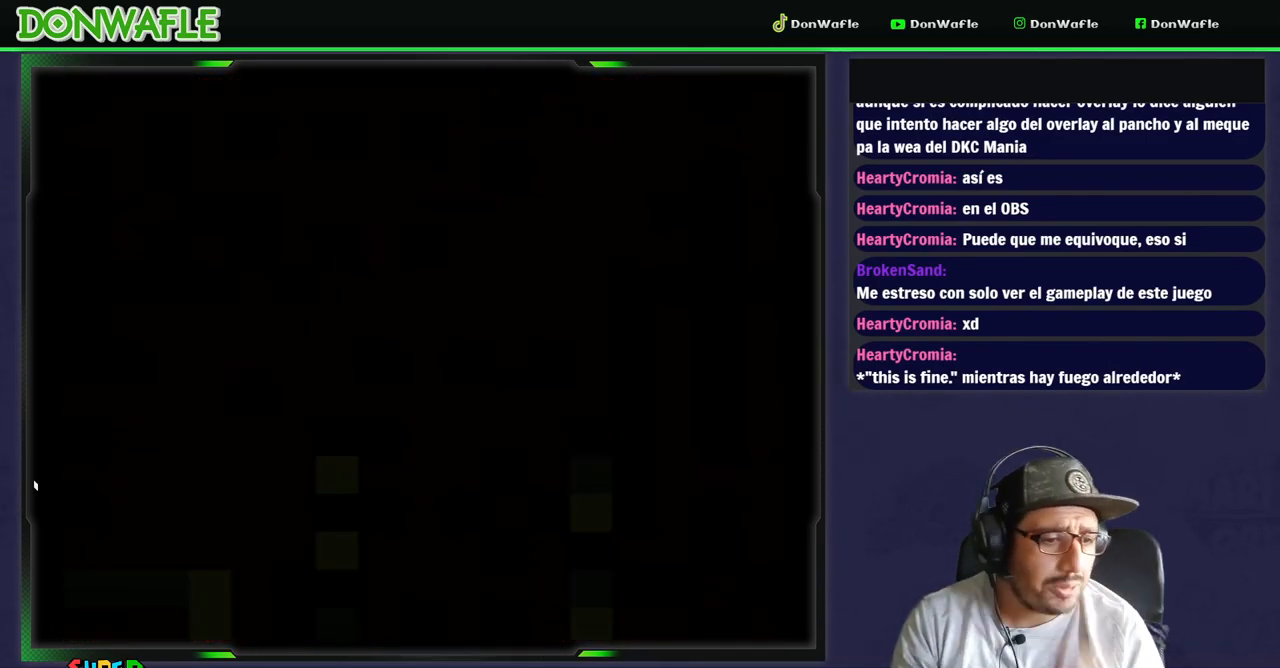
{"buttons": ["Y"], "events": [[233, "Y", "down"]]}
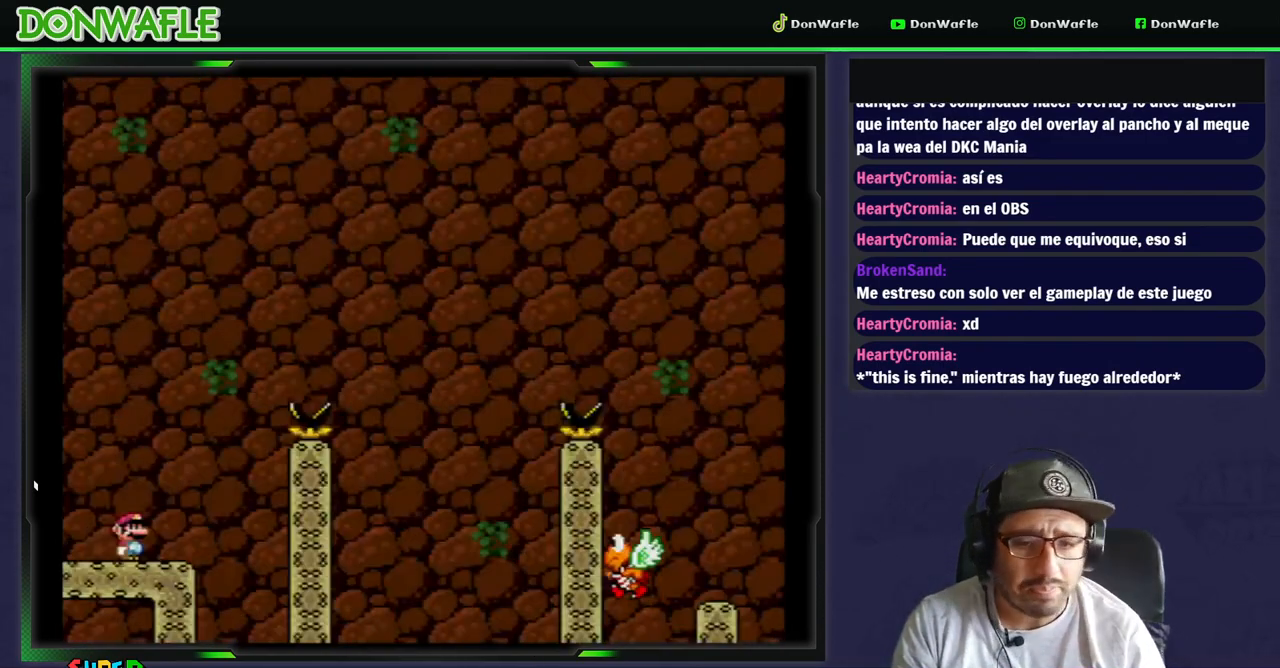
{"buttons": ["B", "Y", "DPAD_RIGHT"], "events": [[100, "DPAD_RIGHT", "down"], [317, "B", "down"]]}
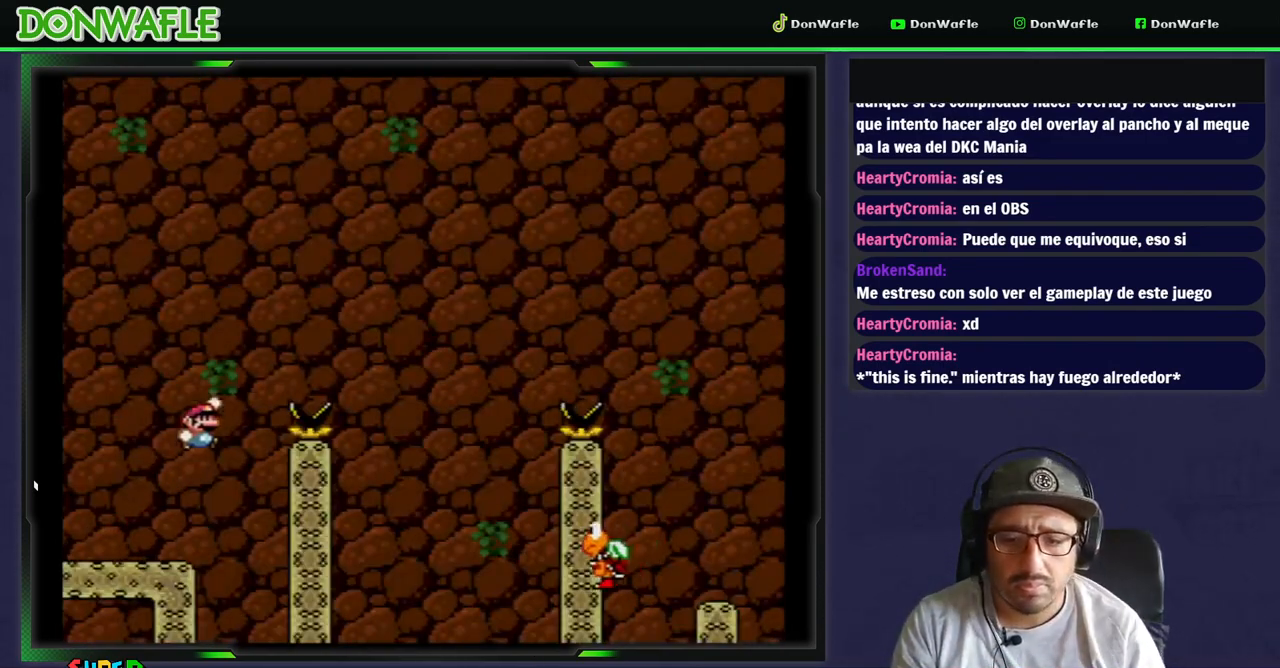
{"buttons": ["B", "Y", "DPAD_RIGHT"], "events": []}
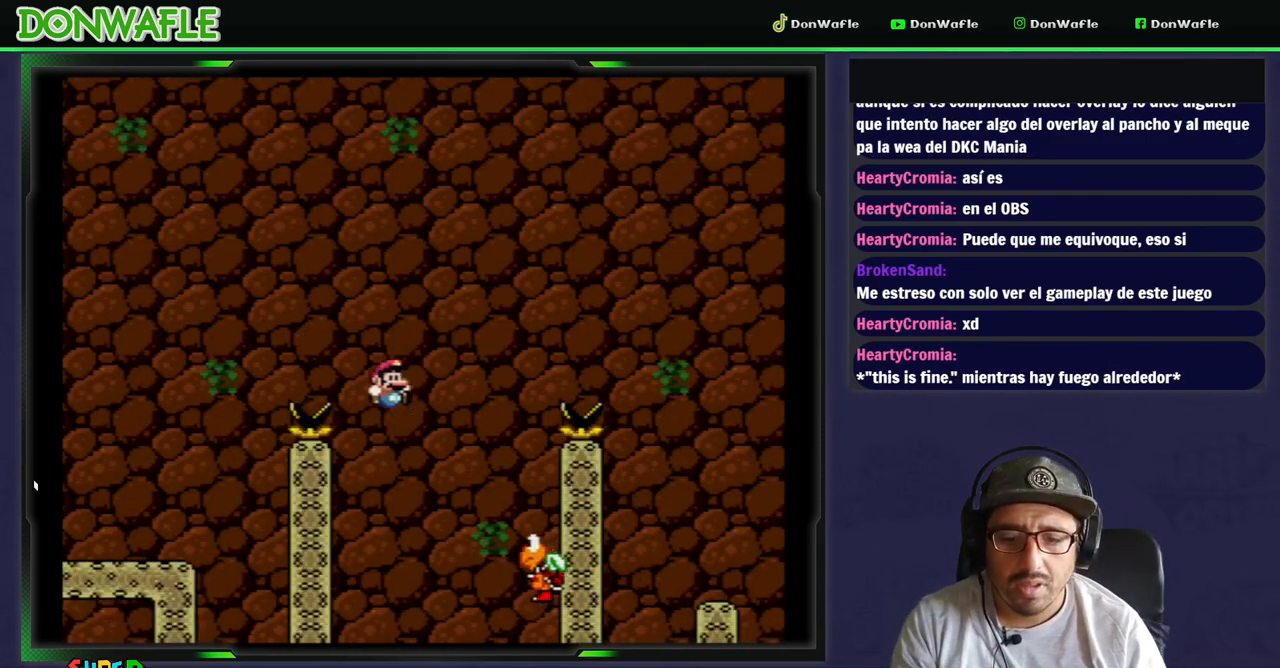
{"buttons": ["B", "Y", "DPAD_RIGHT"], "events": [[217, "DPAD_LEFT", "down"], [300, "DPAD_LEFT", "up"]]}